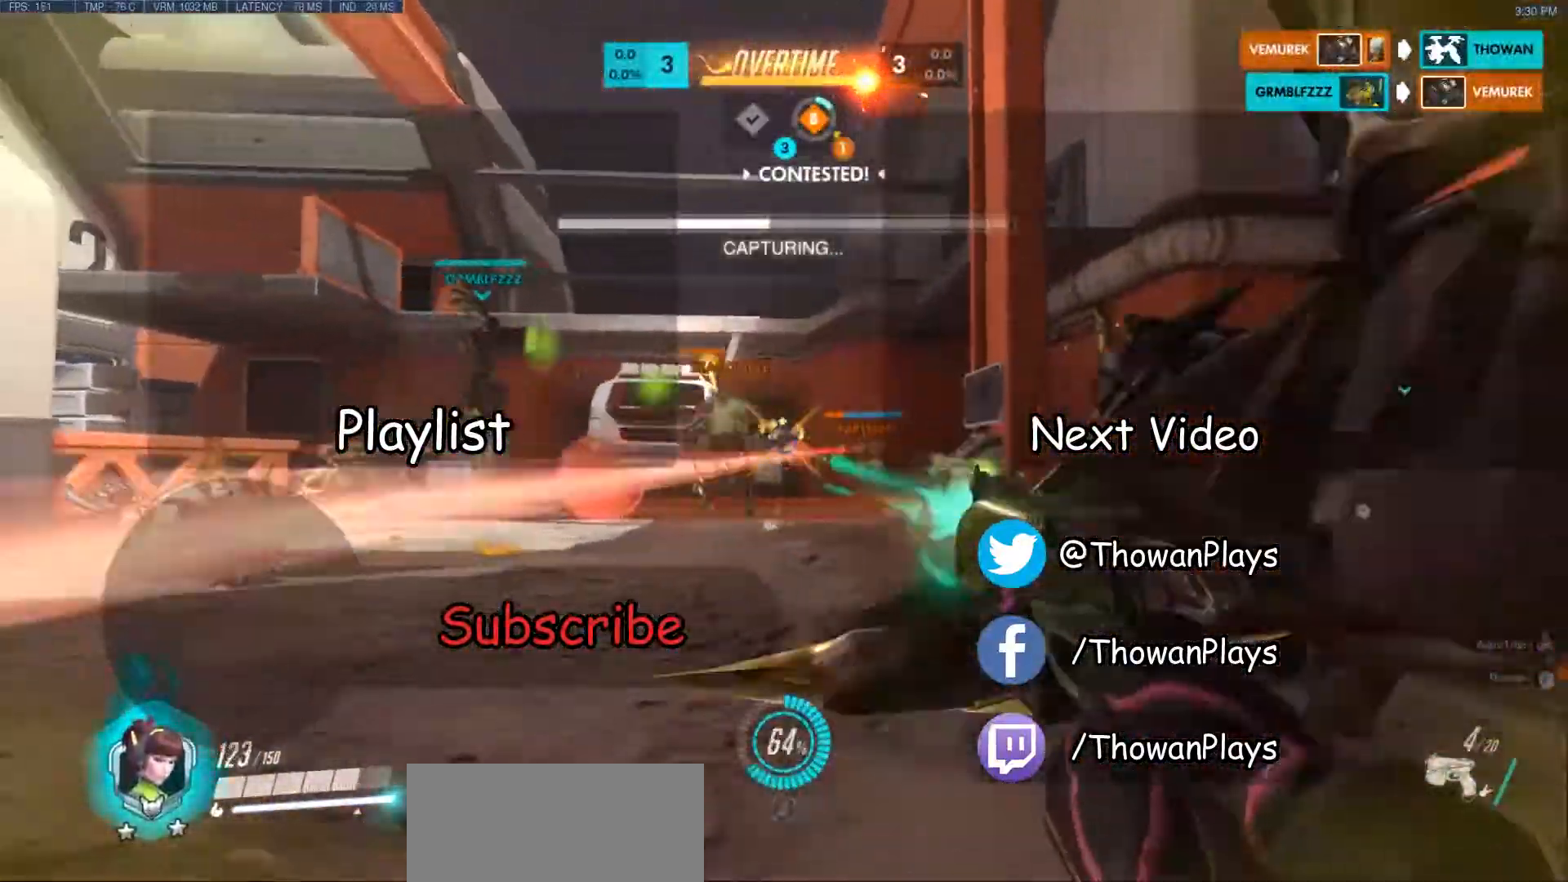
Gameplay with keyboard and mouse; each line is a JSON object with the keys and mouse buttons held at the frame after it. "events" lists presses ("down") and releases ("up") of "a", "ctrl", "d", "e", "f", "q", "r", "s", "shift", "space", "tab", "w", "mouse_left", "mouse_wheel", "mouse_right", "mouse_mb4" and "mouse_mb5" between this image and that frame as [ms after this image, input, new state], when the widget could be followed in between. "mouse_left", "mouse_wheel", "mouse_right", "mouse_mb4", "mouse_mb5" = the "left", "wheel", "right", "mb4", "mb5" buttons of the "mouse" list. No other keys are recorded. "wheel" means that the mouse wheel is clicked or scrolled. Mouse movement is not recorded.
{"keys": ["d"], "mouse": ["left"], "events": [[17, "d", "down"], [200, "space", "down"], [250, "a", "down"], [250, "space", "up"], [267, "d", "up"], [383, "a", "up"], [400, "a", "down"], [450, "a", "up"], [450, "d", "down"], [483, "s", "up"]]}
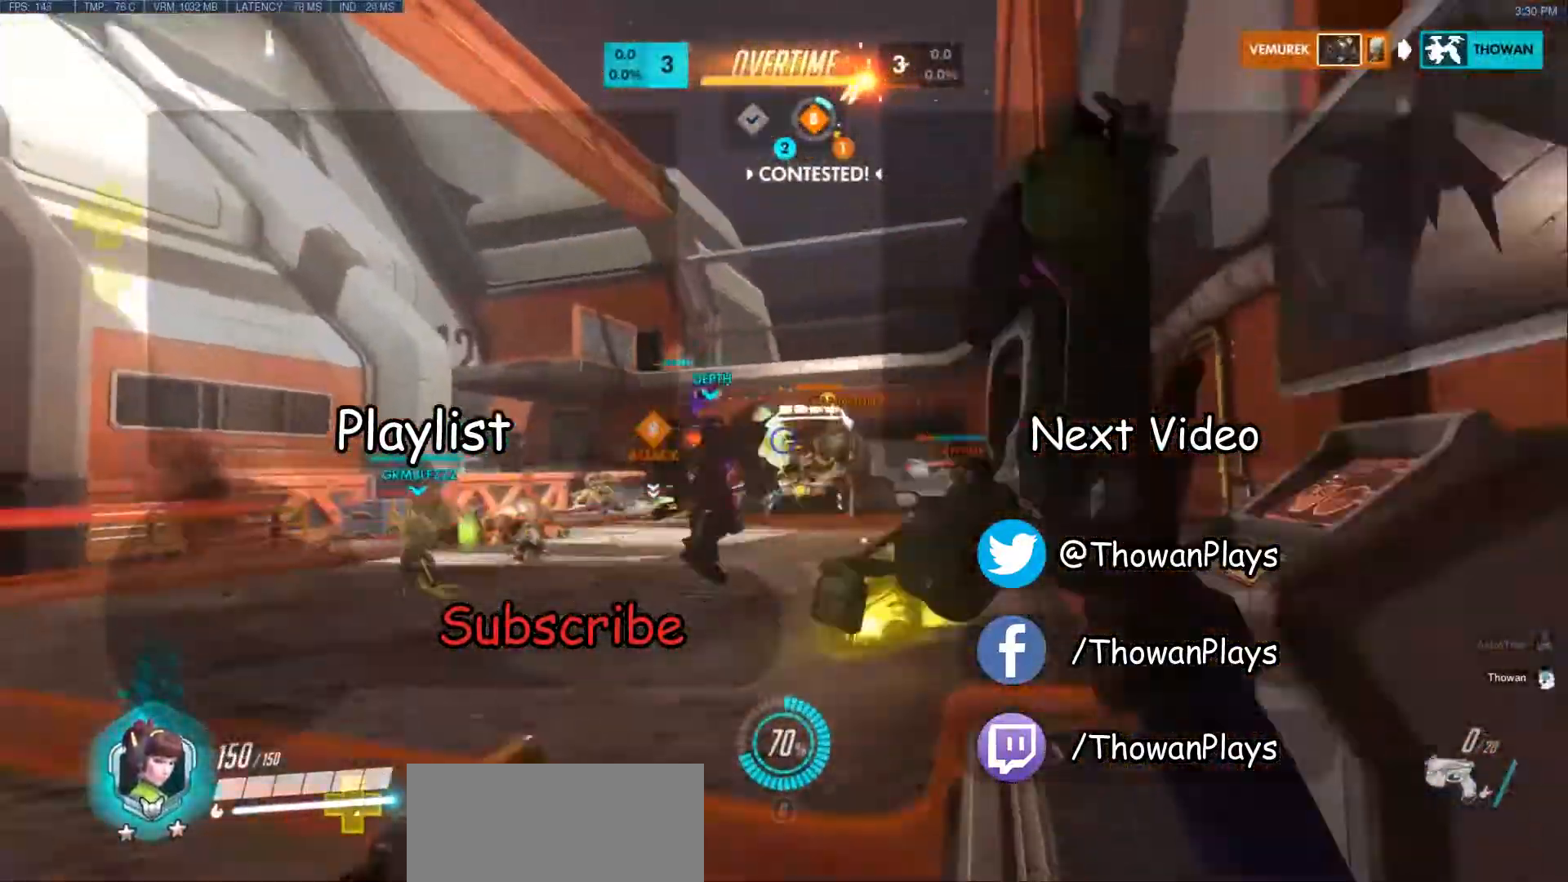
{"keys": ["d", "w"], "mouse": ["left"], "events": [[50, "mouse_left", "up"], [67, "w", "down"], [117, "w", "up"], [167, "a", "down"], [183, "d", "up"], [183, "mouse_left", "down"], [267, "w", "down"], [367, "a", "up"], [367, "d", "down"], [433, "a", "down"], [433, "d", "up"], [483, "a", "up"], [500, "d", "down"]]}
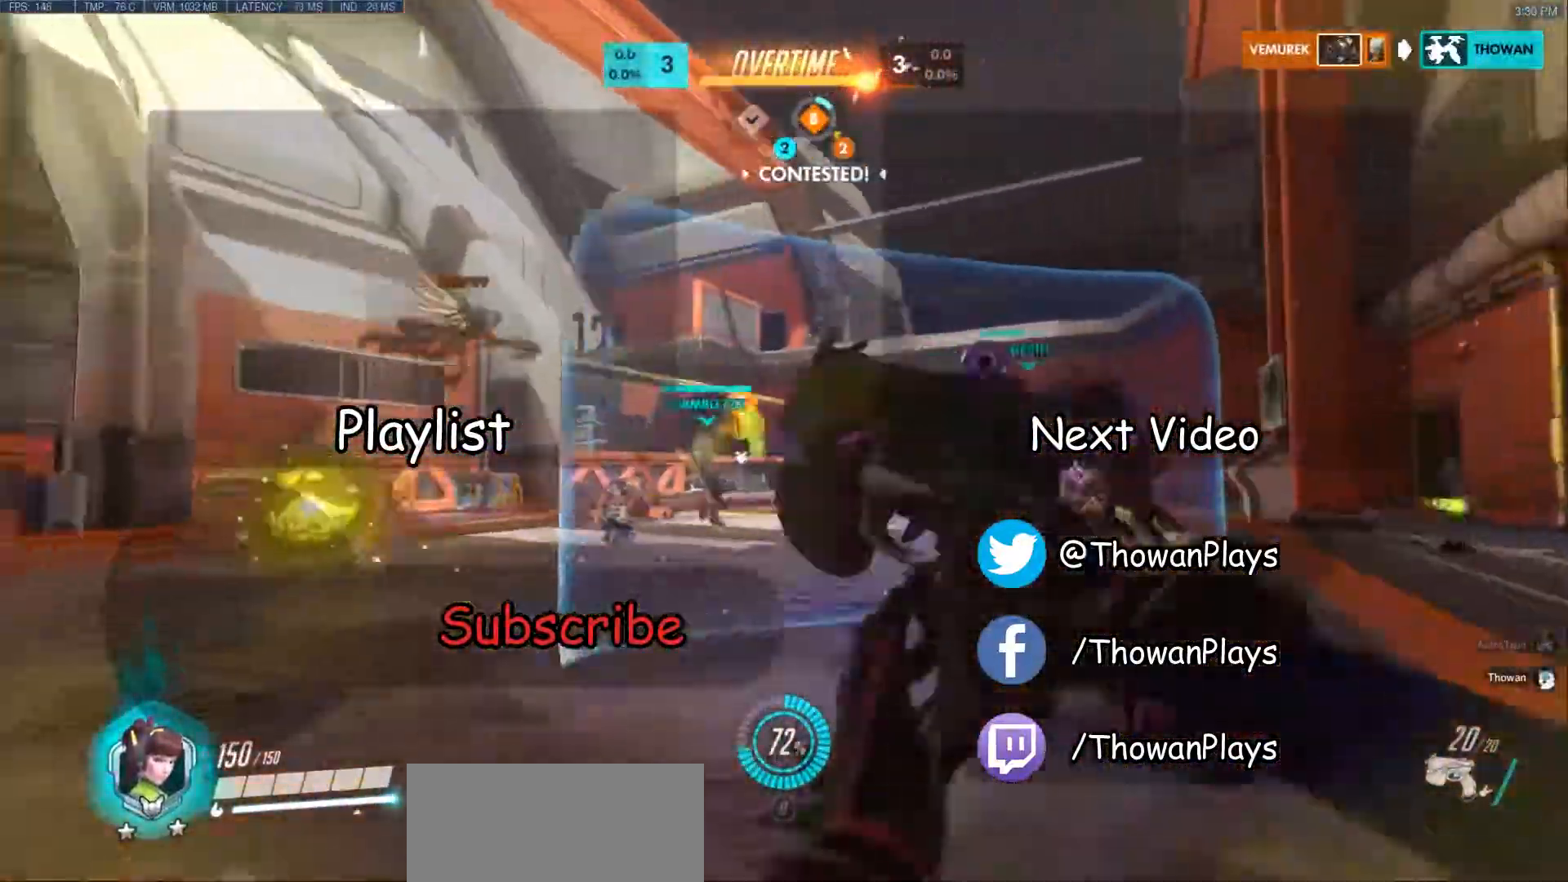
{"keys": ["d", "s"], "mouse": ["left"], "events": [[67, "a", "down"], [150, "d", "up"], [200, "d", "down"], [233, "a", "up"], [250, "w", "up"], [283, "a", "down"], [300, "d", "up"], [317, "s", "down"], [467, "d", "down"], [500, "a", "up"]]}
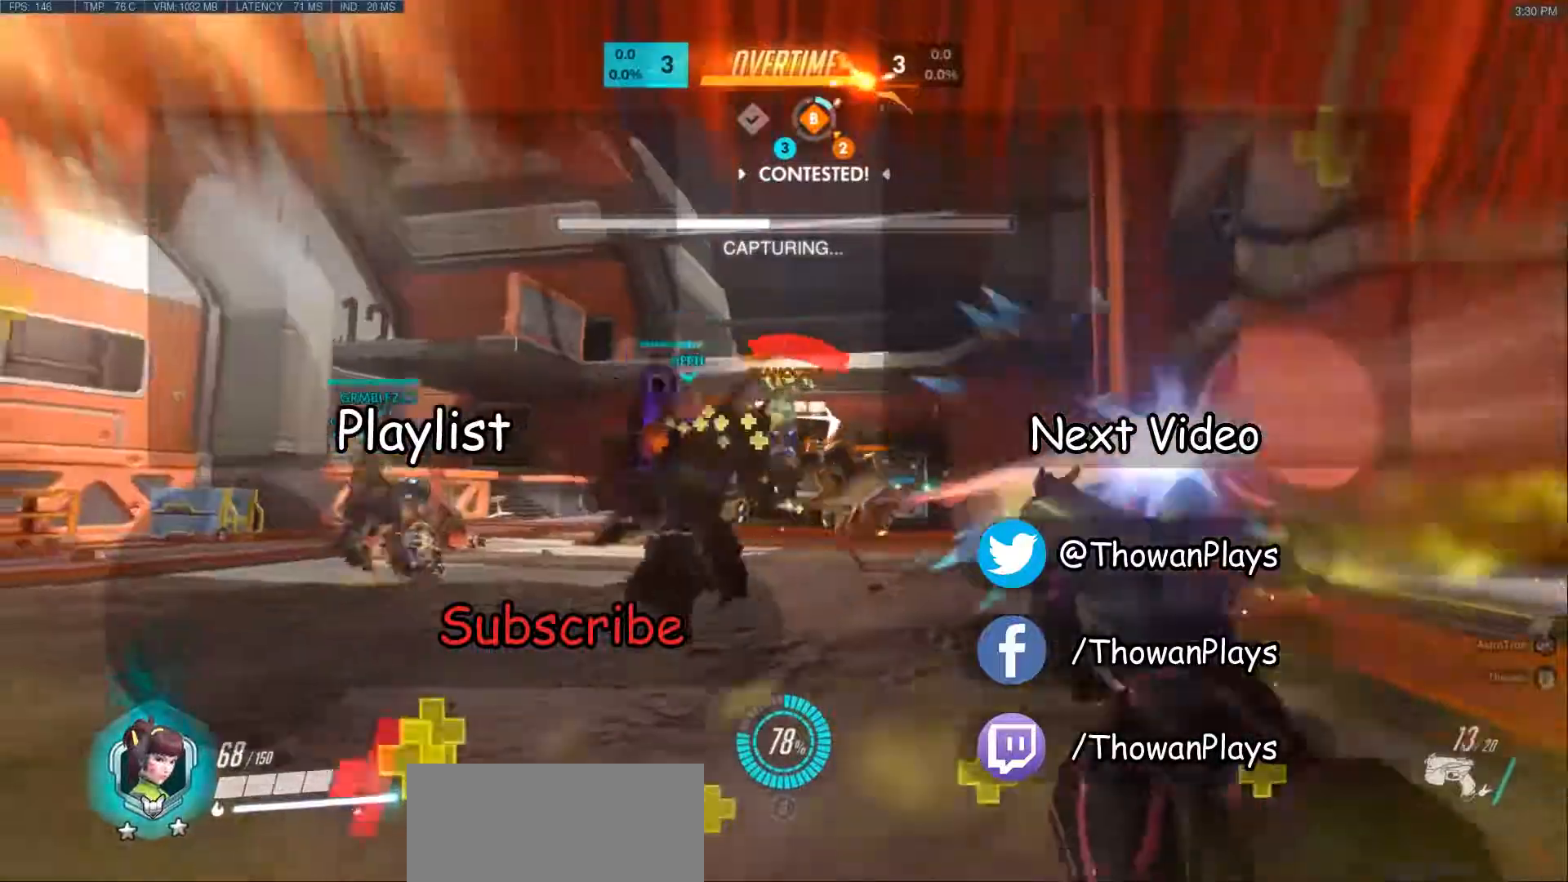
{"keys": ["a", "s"], "mouse": ["left"], "events": [[67, "s", "up"], [133, "w", "down"], [217, "w", "up"], [250, "w", "down"], [300, "w", "up"], [367, "s", "down"], [467, "d", "up"], [483, "a", "down"]]}
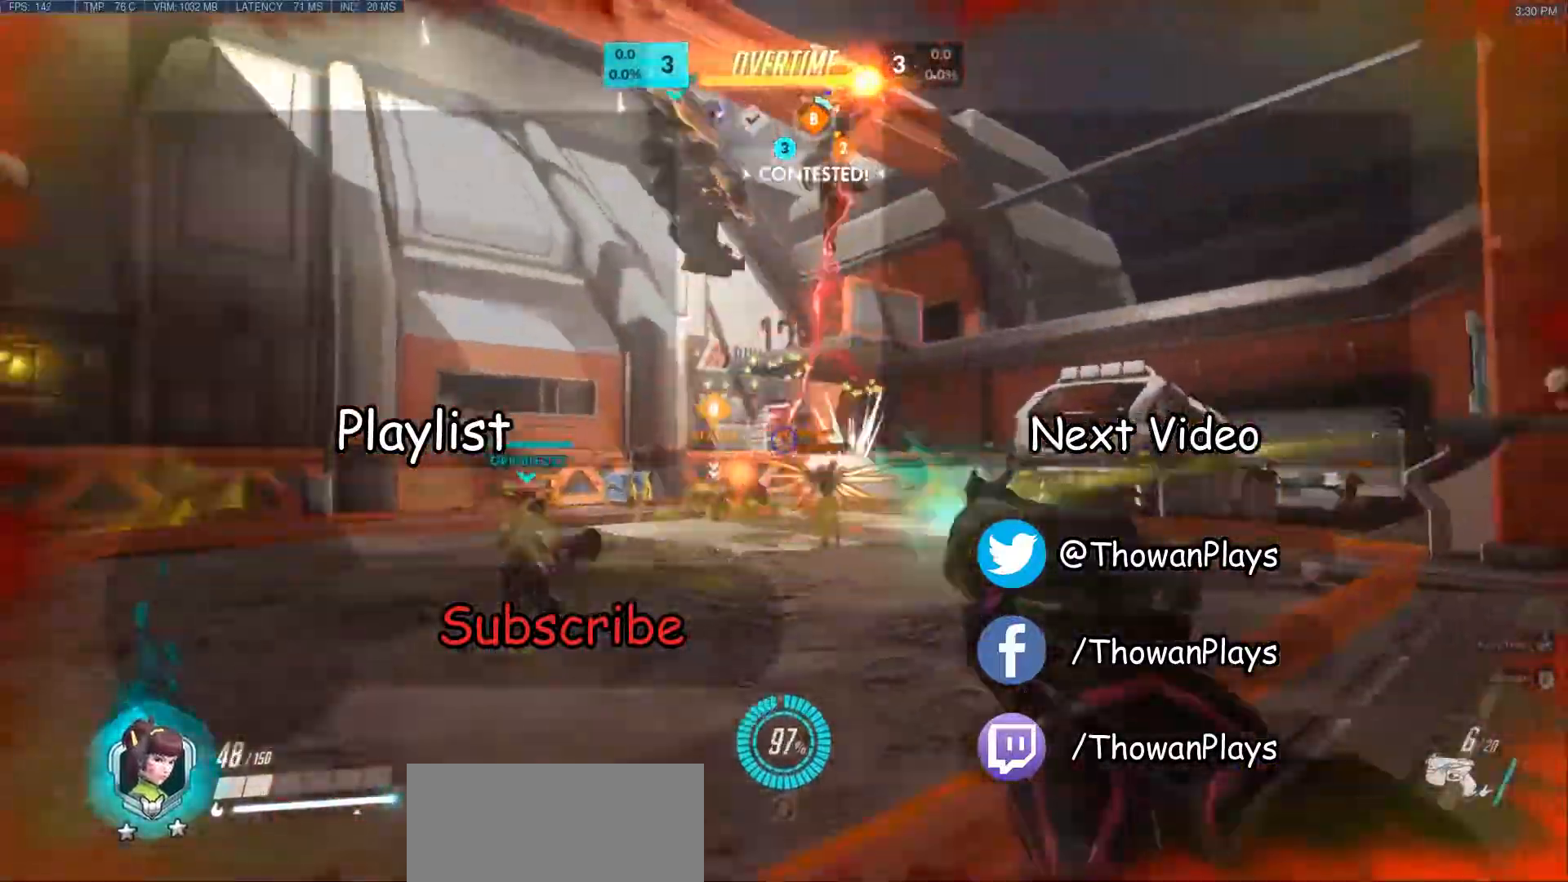
{"keys": ["a", "s"], "mouse": ["left"], "events": [[100, "a", "up"], [150, "a", "down"], [217, "a", "up"], [333, "a", "down"], [350, "a", "up"], [467, "a", "down"]]}
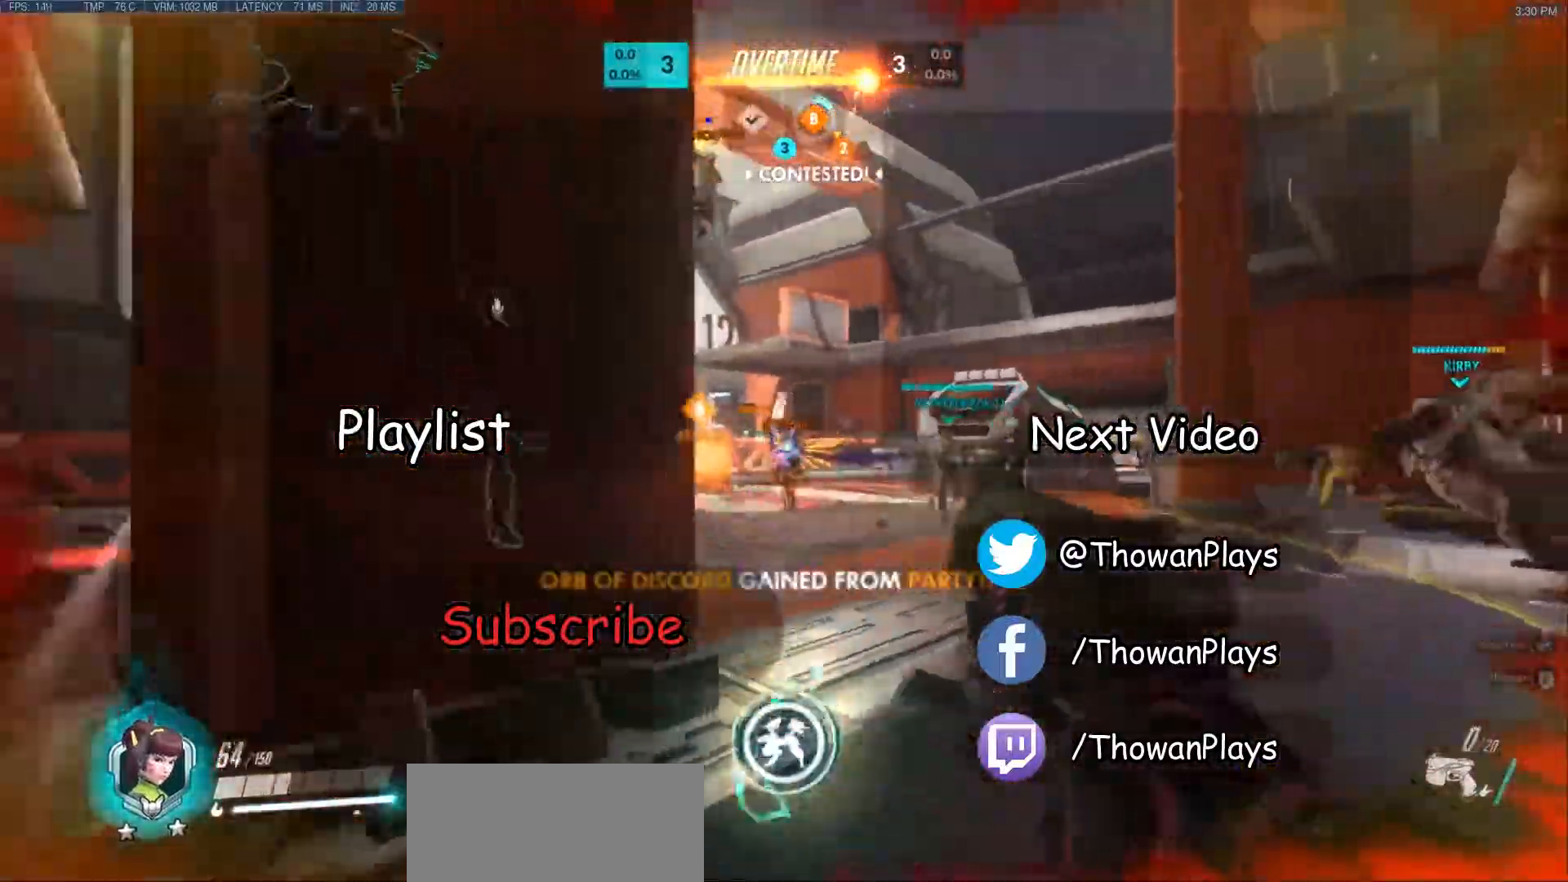
{"keys": [], "mouse": [], "events": [[17, "a", "up"], [67, "a", "down"], [83, "a", "up"], [133, "mouse_left", "up"], [133, "q", "down"], [167, "s", "up"], [200, "q", "up"], [233, "q", "down"], [283, "q", "up"]]}
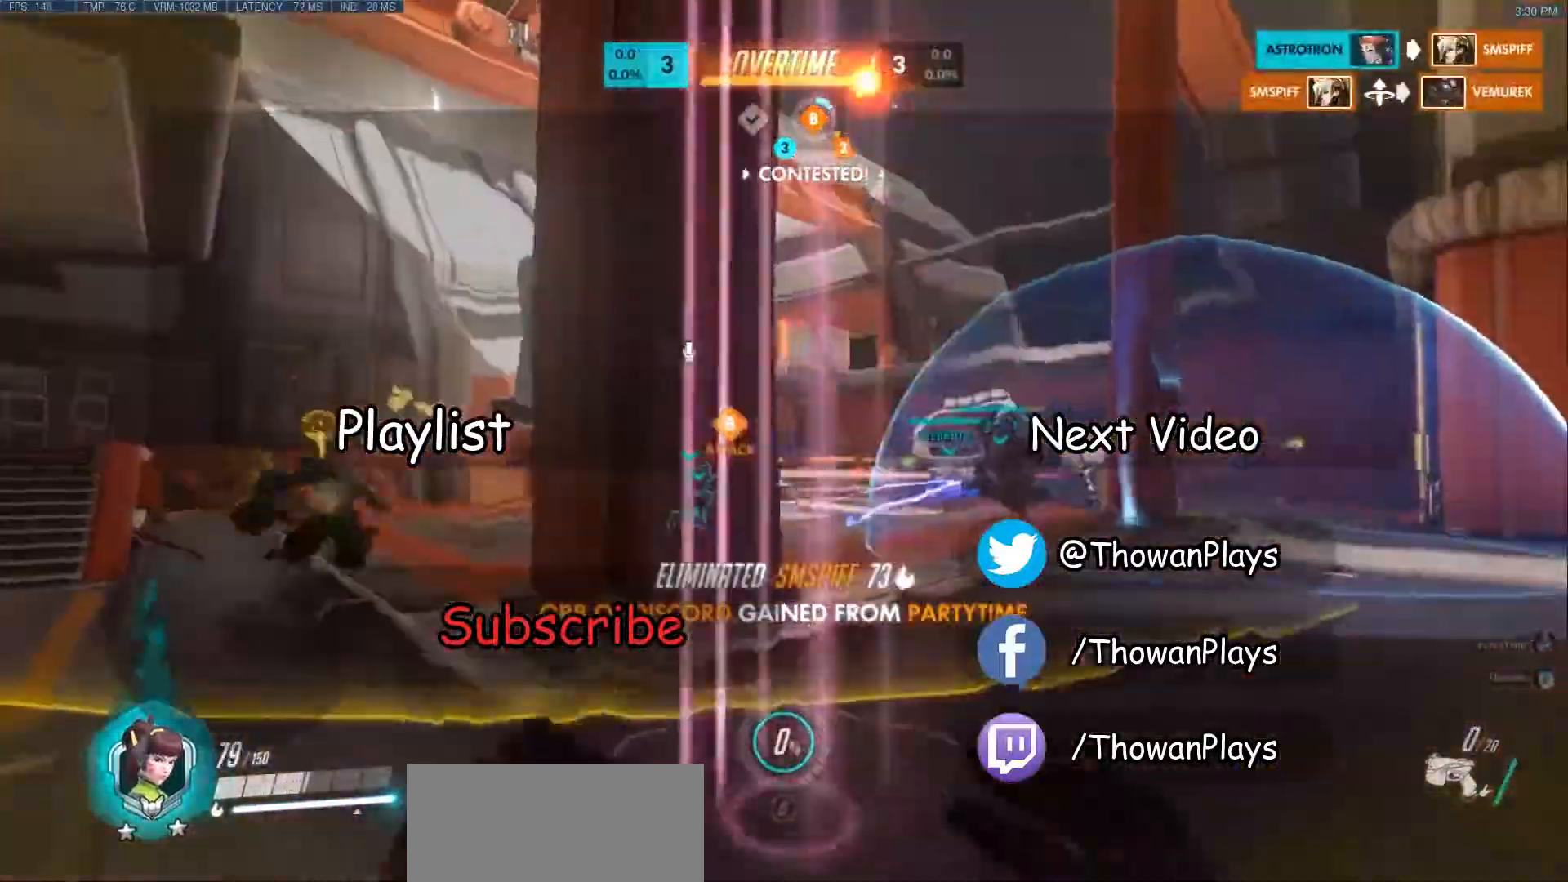
{"keys": ["d", "w"], "mouse": [], "events": [[67, "d", "down"], [67, "w", "down"]]}
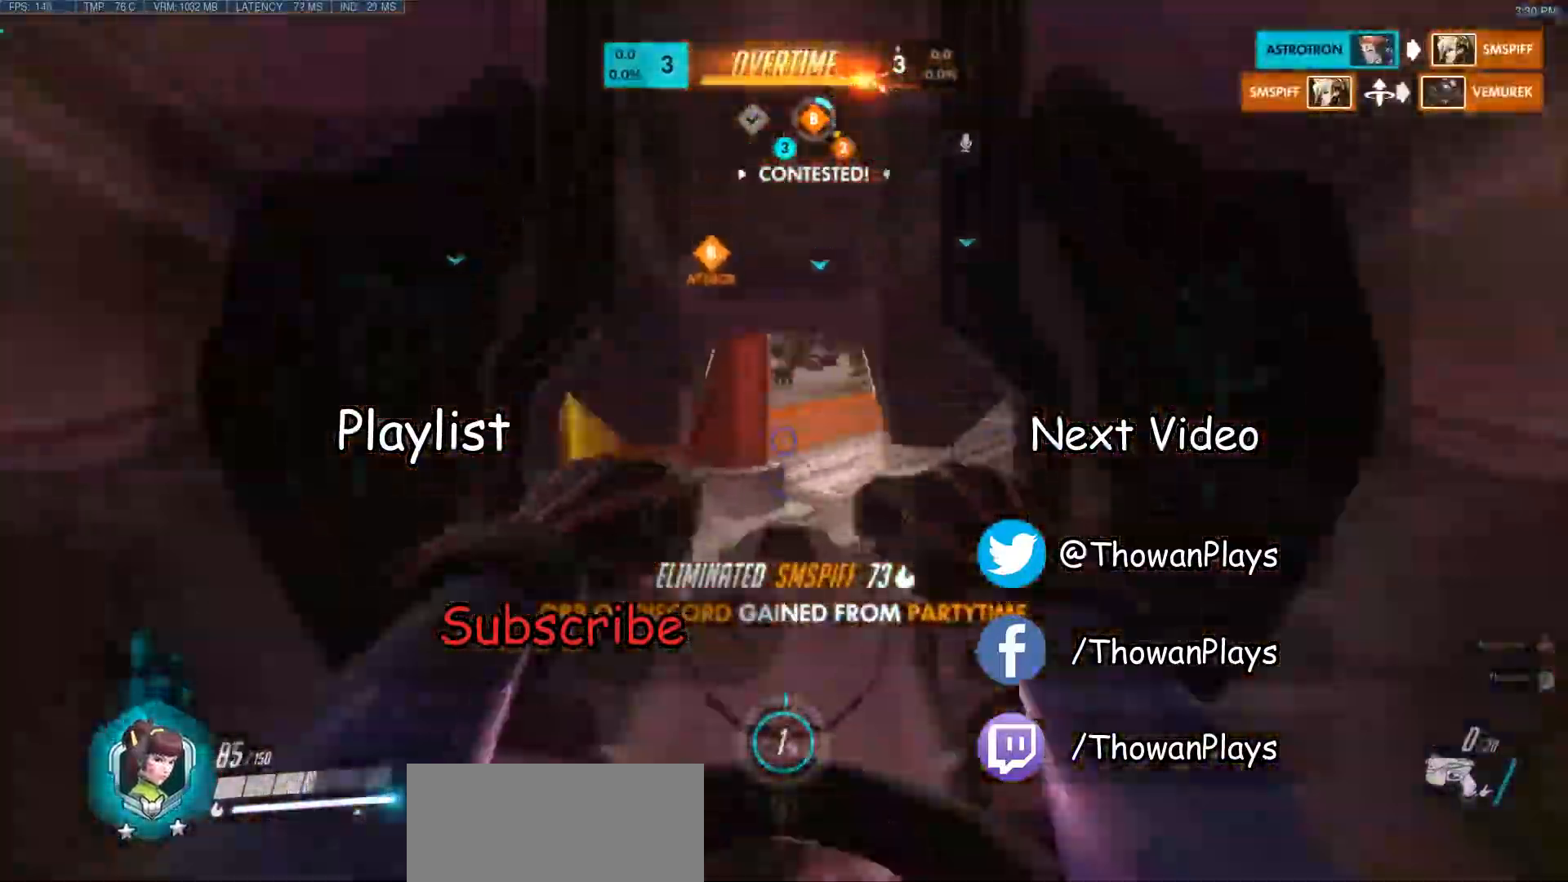
{"keys": ["a", "e", "w"], "mouse": ["left"], "events": [[267, "space", "down"], [400, "d", "up"], [400, "space", "up"], [417, "a", "down"], [433, "mouse_left", "down"], [500, "e", "down"]]}
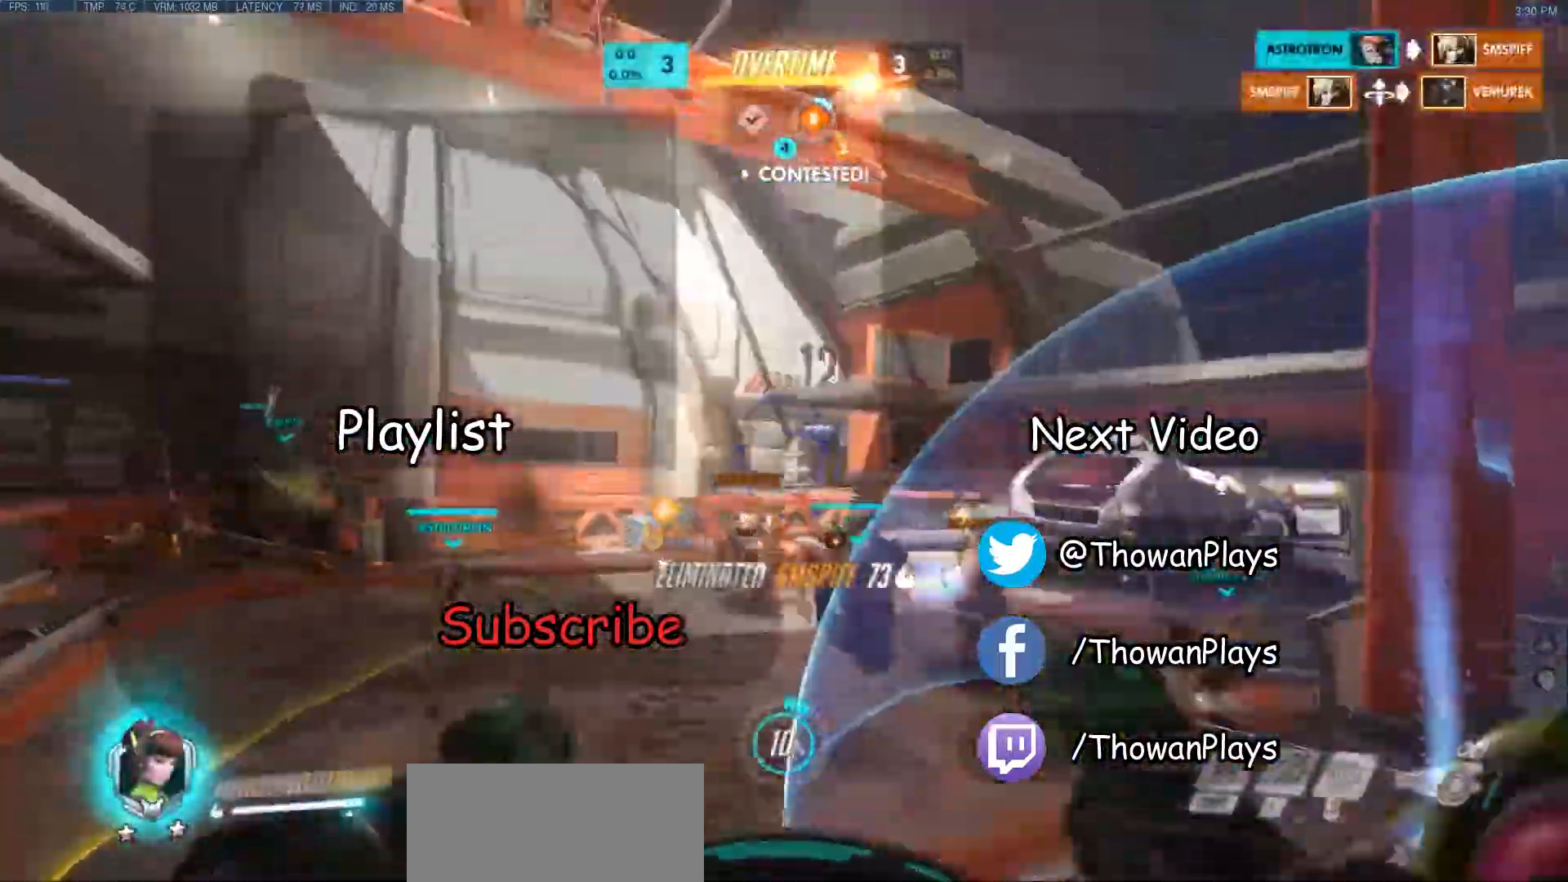
{"keys": ["d", "w"], "mouse": ["left"], "events": [[17, "a", "up"], [50, "e", "up"], [100, "e", "down"], [133, "e", "up"], [167, "e", "down"], [233, "e", "up"], [250, "e", "down"], [267, "e", "up"], [283, "mouse_right", "down"], [300, "a", "down"], [317, "a", "up"], [333, "d", "down"], [350, "mouse_right", "up"], [367, "d", "up"], [367, "mouse_right", "down"], [400, "d", "down"], [450, "d", "up"], [483, "mouse_right", "up"], [500, "d", "down"]]}
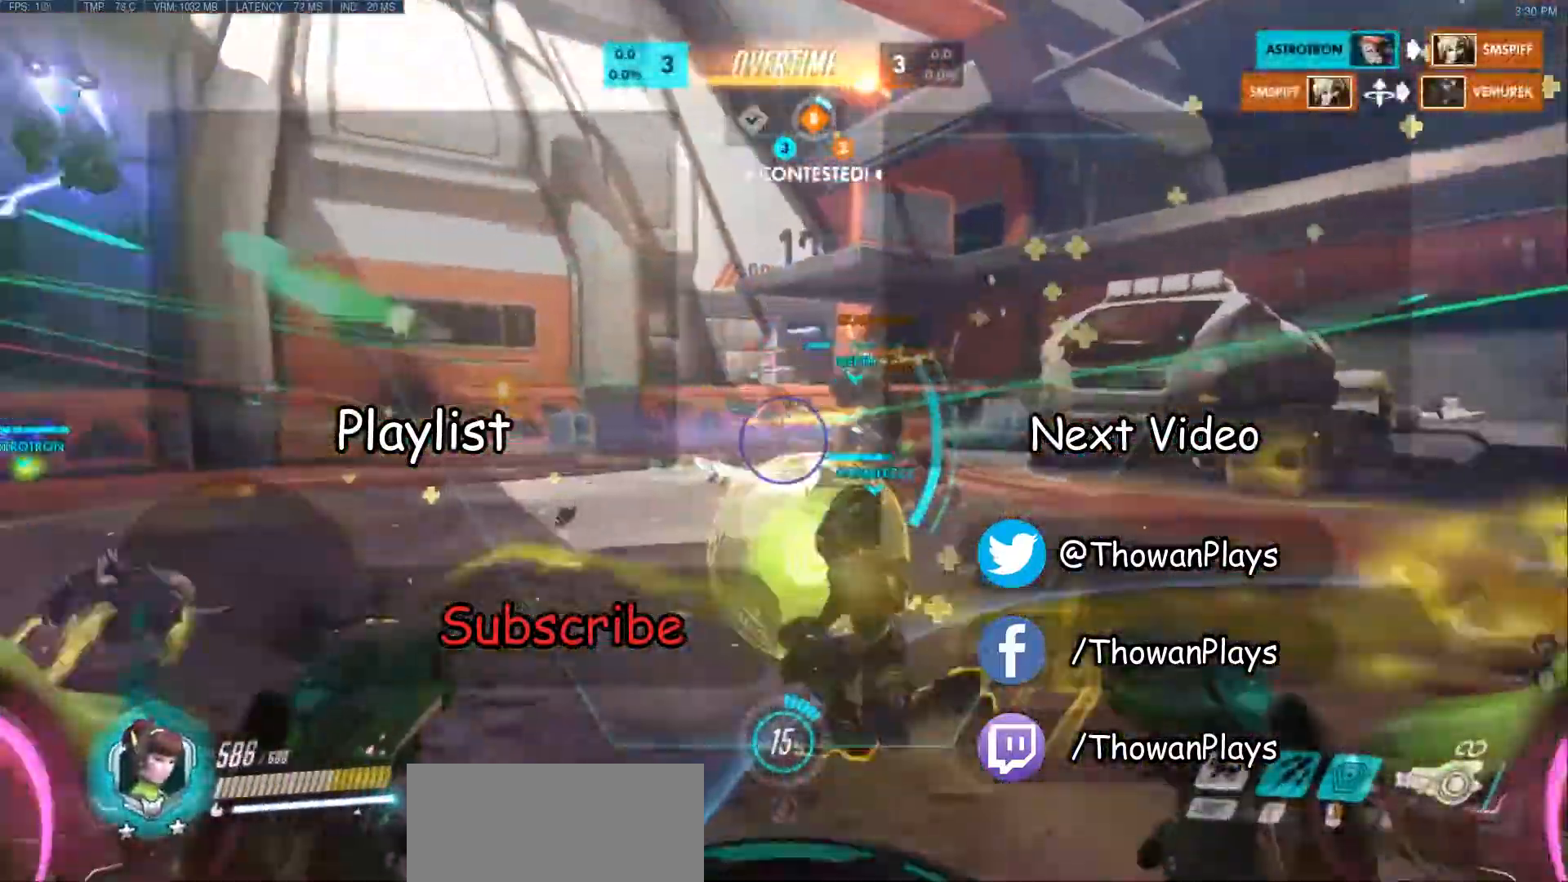
{"keys": ["d", "w"], "mouse": ["left"], "events": [[183, "d", "up"], [367, "d", "down"], [433, "d", "up"], [500, "d", "down"]]}
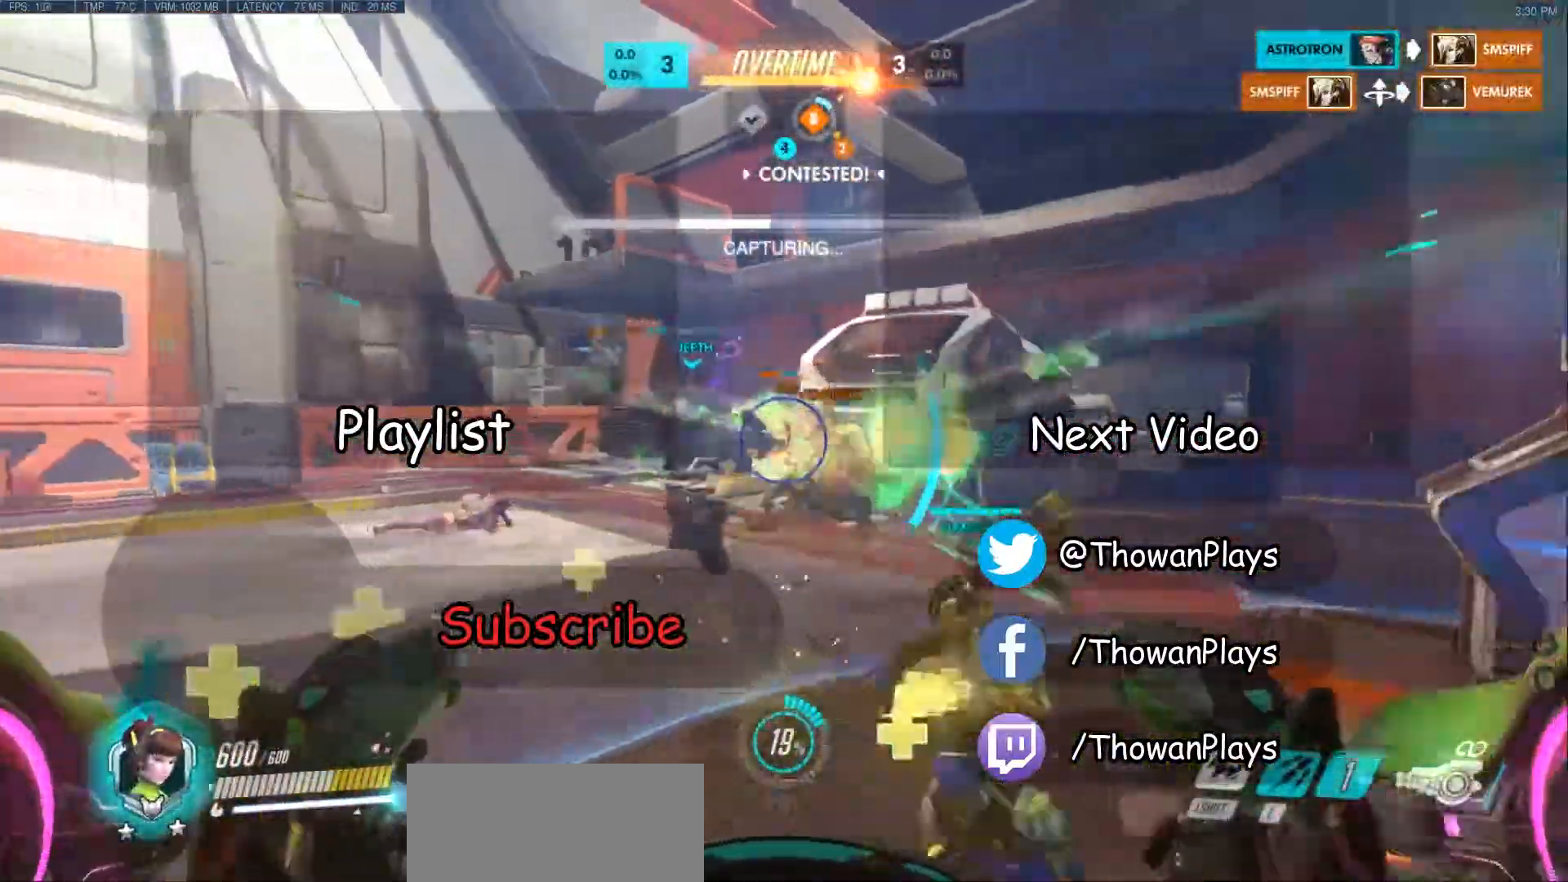
{"keys": ["w"], "mouse": ["left"], "events": [[50, "d", "up"], [67, "a", "down"], [83, "a", "up"]]}
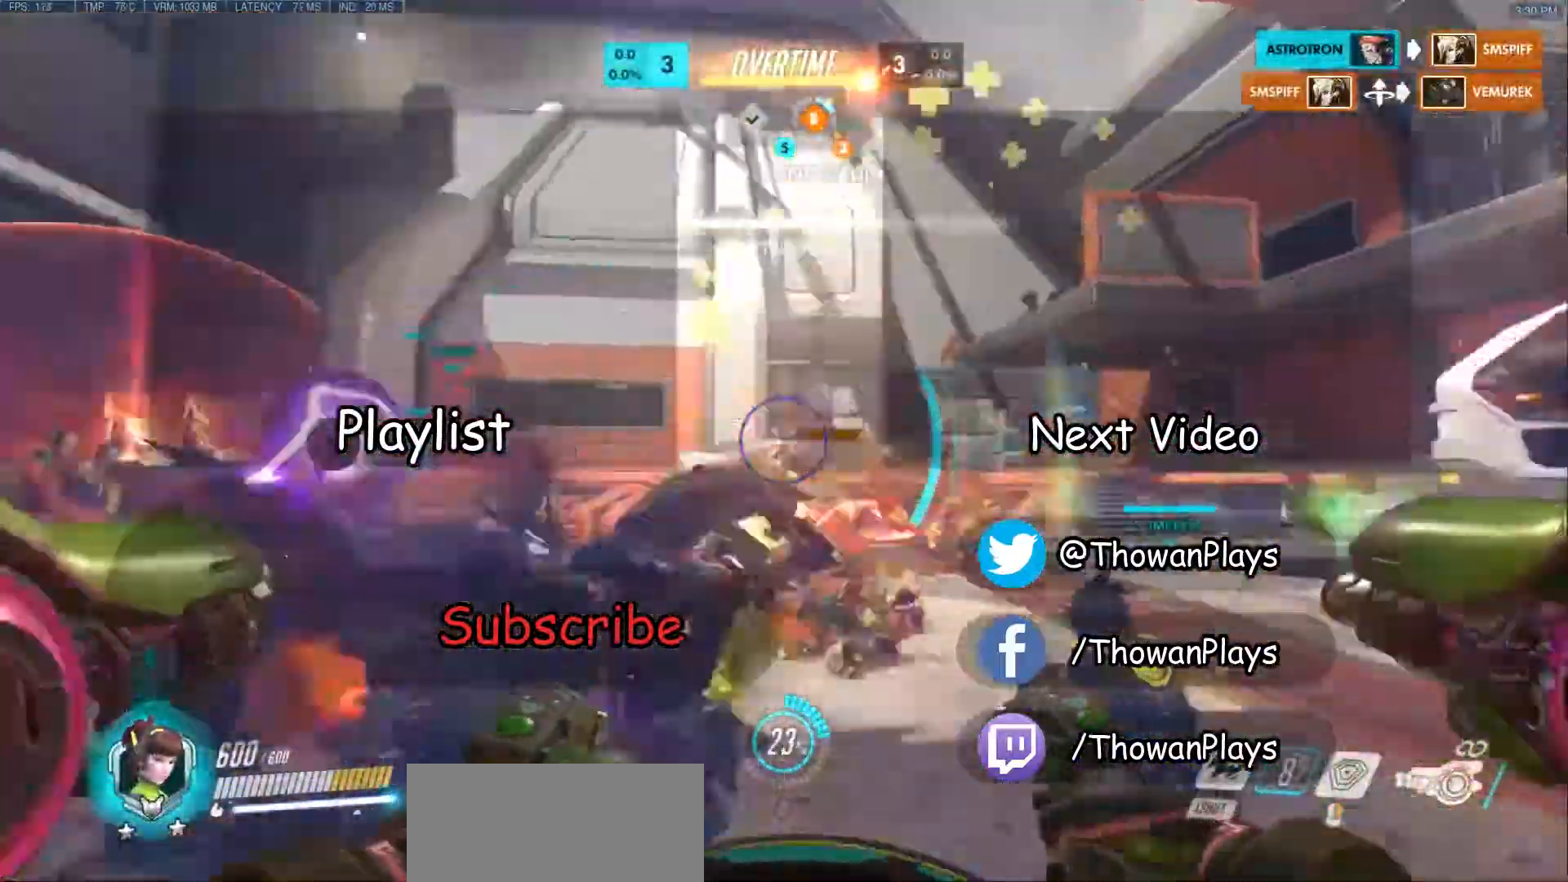
{"keys": ["a", "s"], "mouse": ["left"], "events": [[50, "d", "down"], [117, "w", "up"], [267, "d", "up"], [267, "s", "down"], [300, "a", "down"]]}
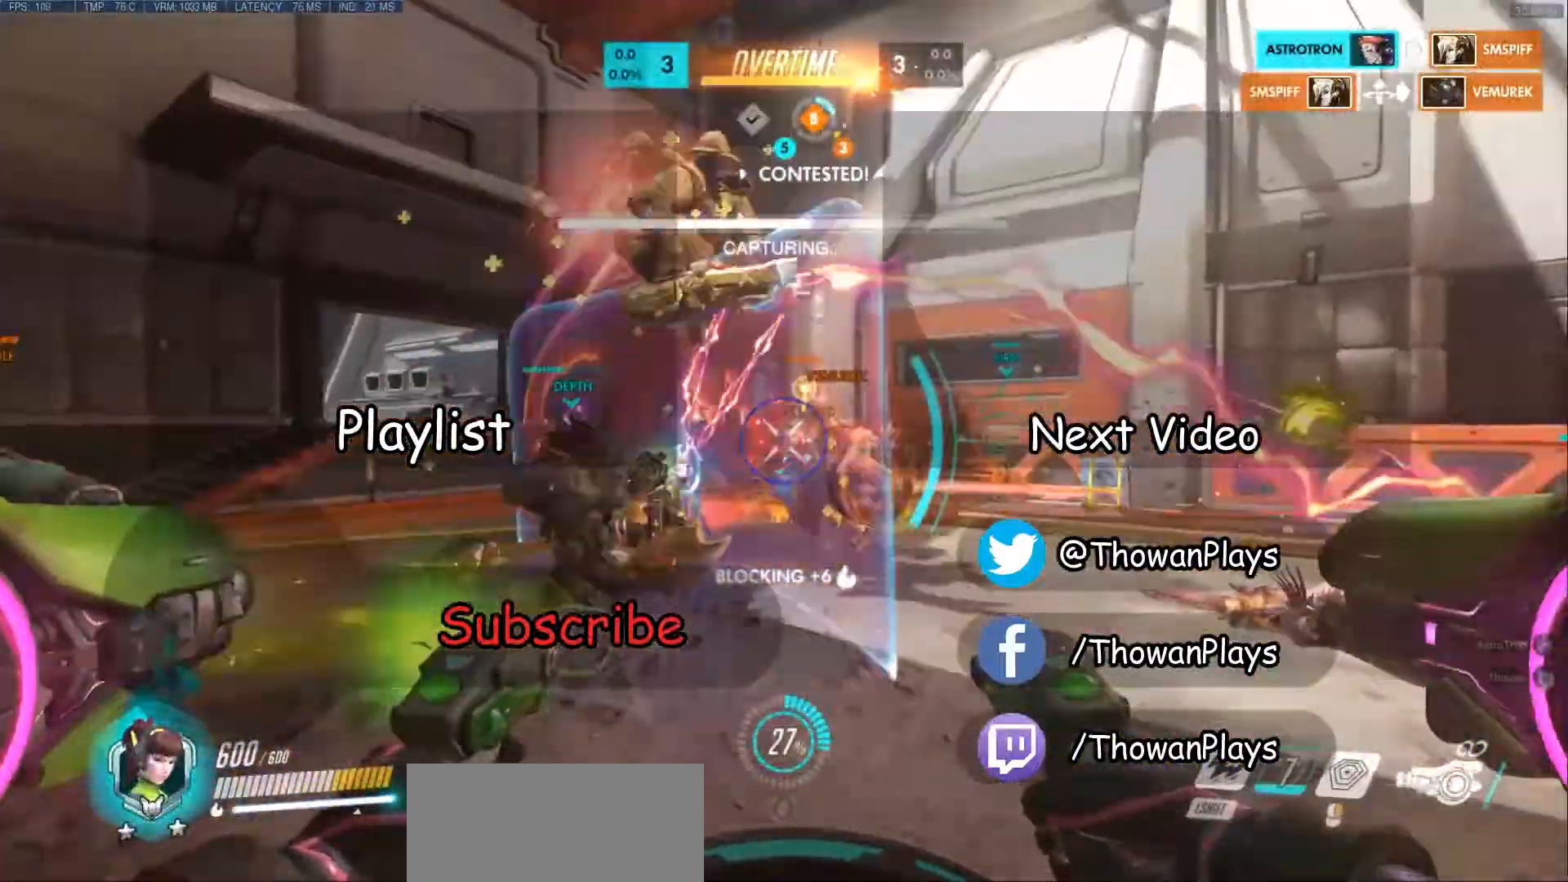
{"keys": ["d", "s"], "mouse": ["left"], "events": [[267, "s", "up"], [433, "a", "up"], [433, "d", "down"], [433, "s", "down"]]}
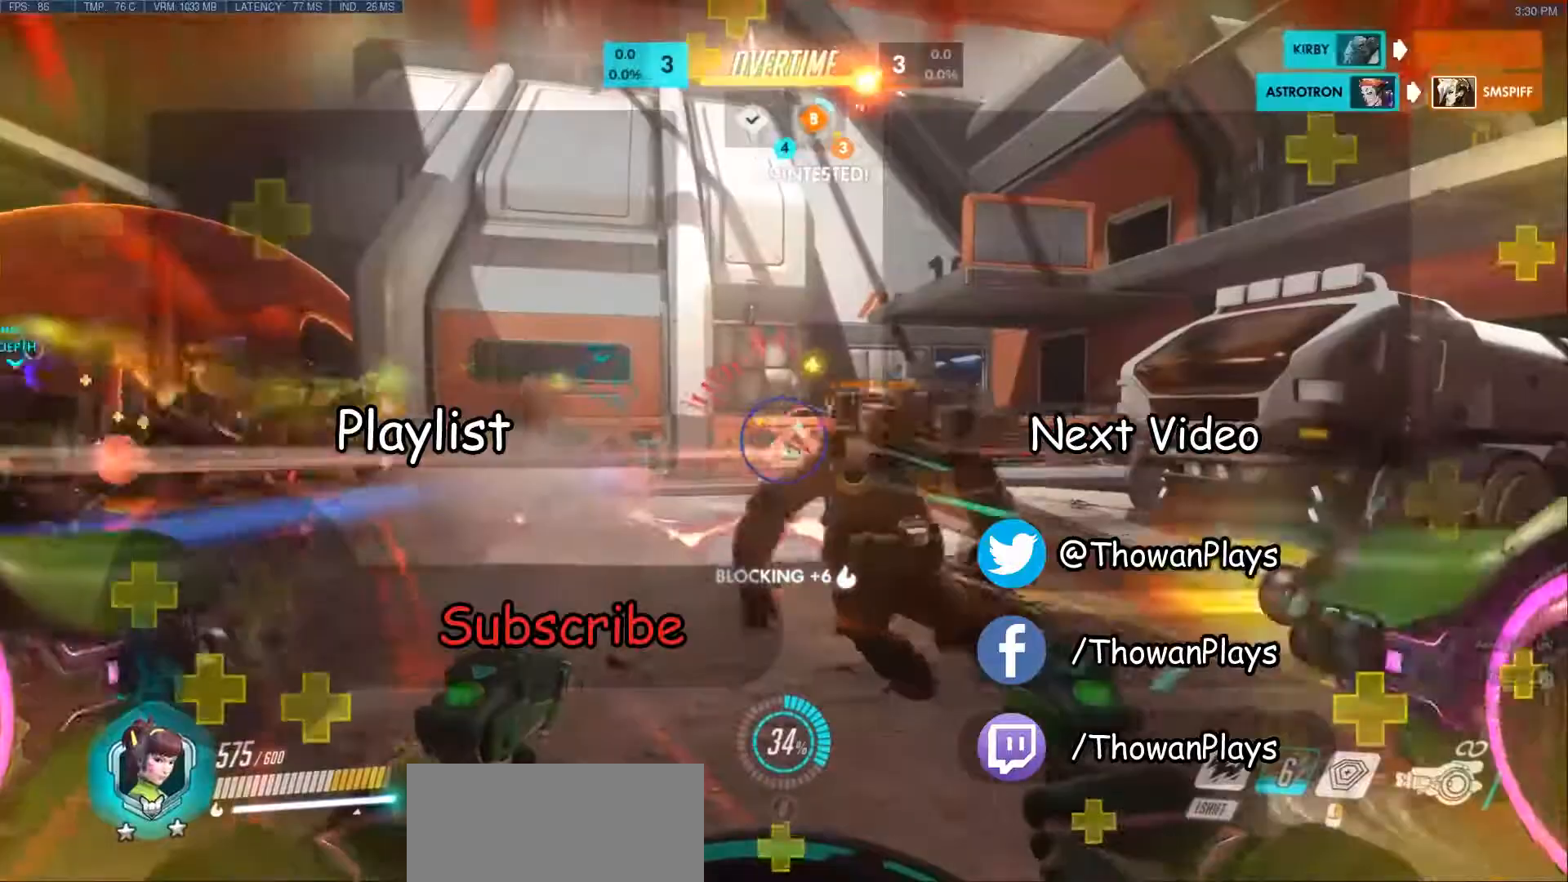
{"keys": ["d", "w"], "mouse": ["left"], "events": [[100, "s", "up"], [183, "a", "down"], [233, "d", "up"], [233, "s", "down"], [250, "s", "up"], [317, "w", "down"], [350, "a", "up"], [467, "d", "down"]]}
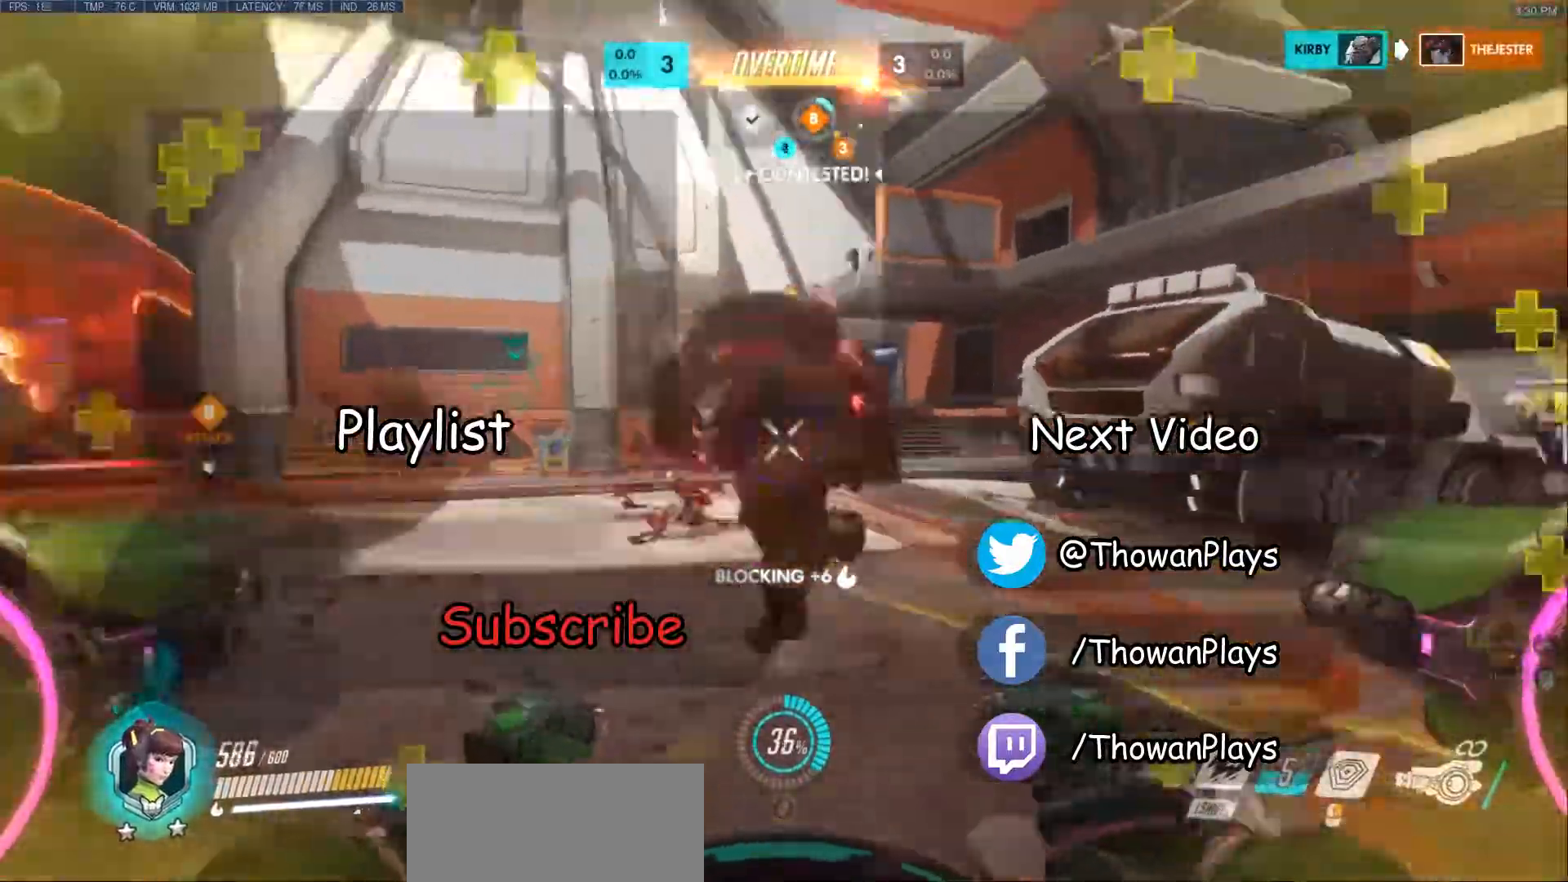
{"keys": ["a", "w"], "mouse": ["left"], "events": [[17, "a", "down"], [33, "d", "up"], [33, "w", "up"], [117, "s", "down"], [217, "s", "up"], [283, "w", "down"], [450, "a", "up"], [500, "a", "down"]]}
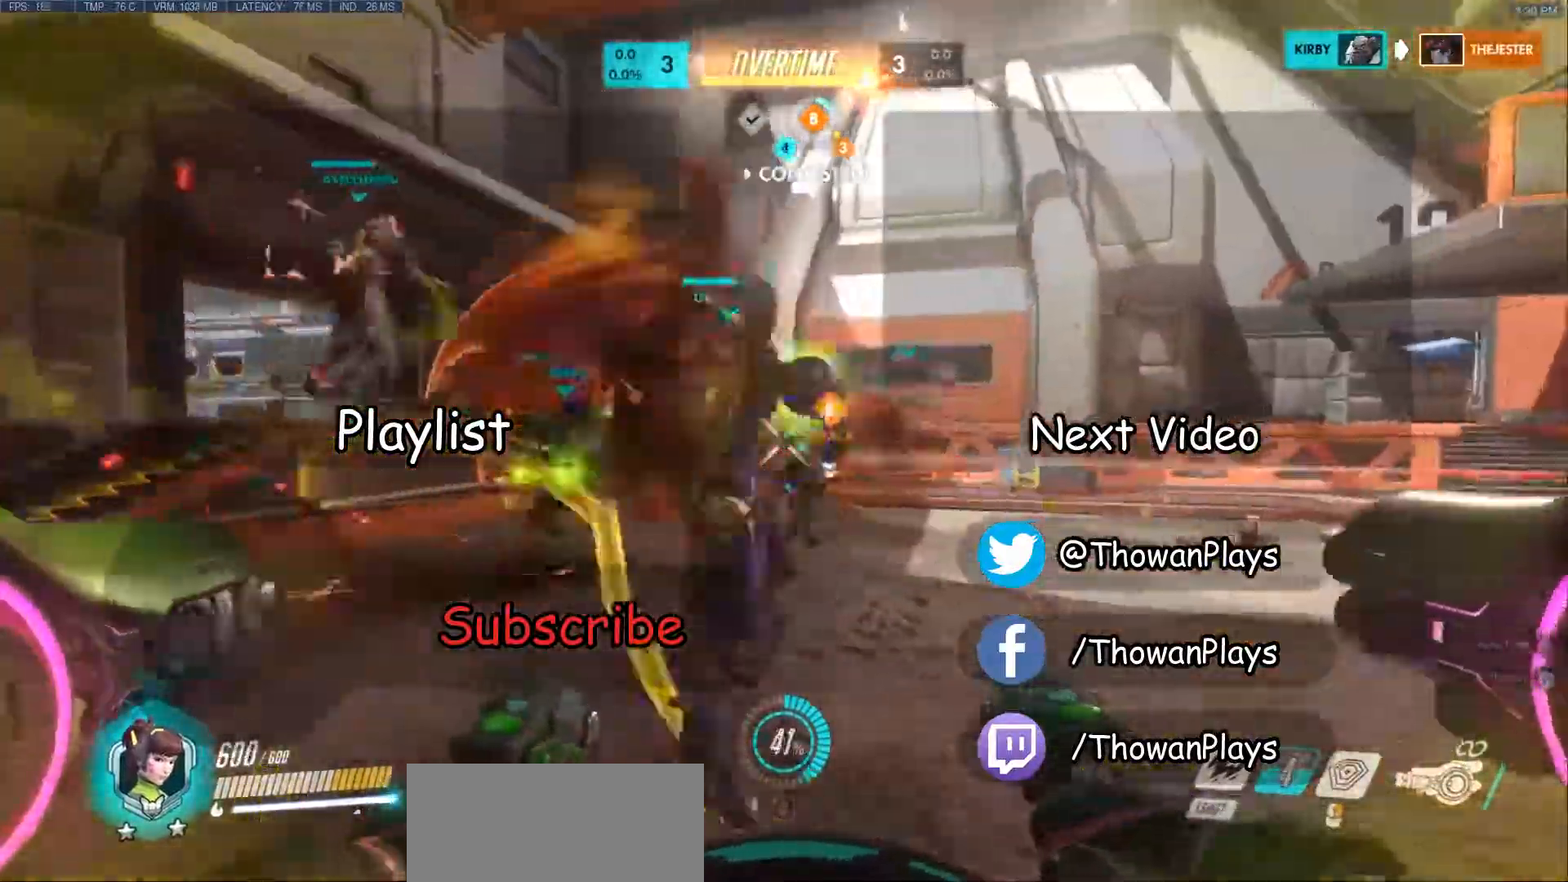
{"keys": ["w"], "mouse": ["left"], "events": [[200, "a", "up"], [250, "a", "down"], [483, "a", "up"]]}
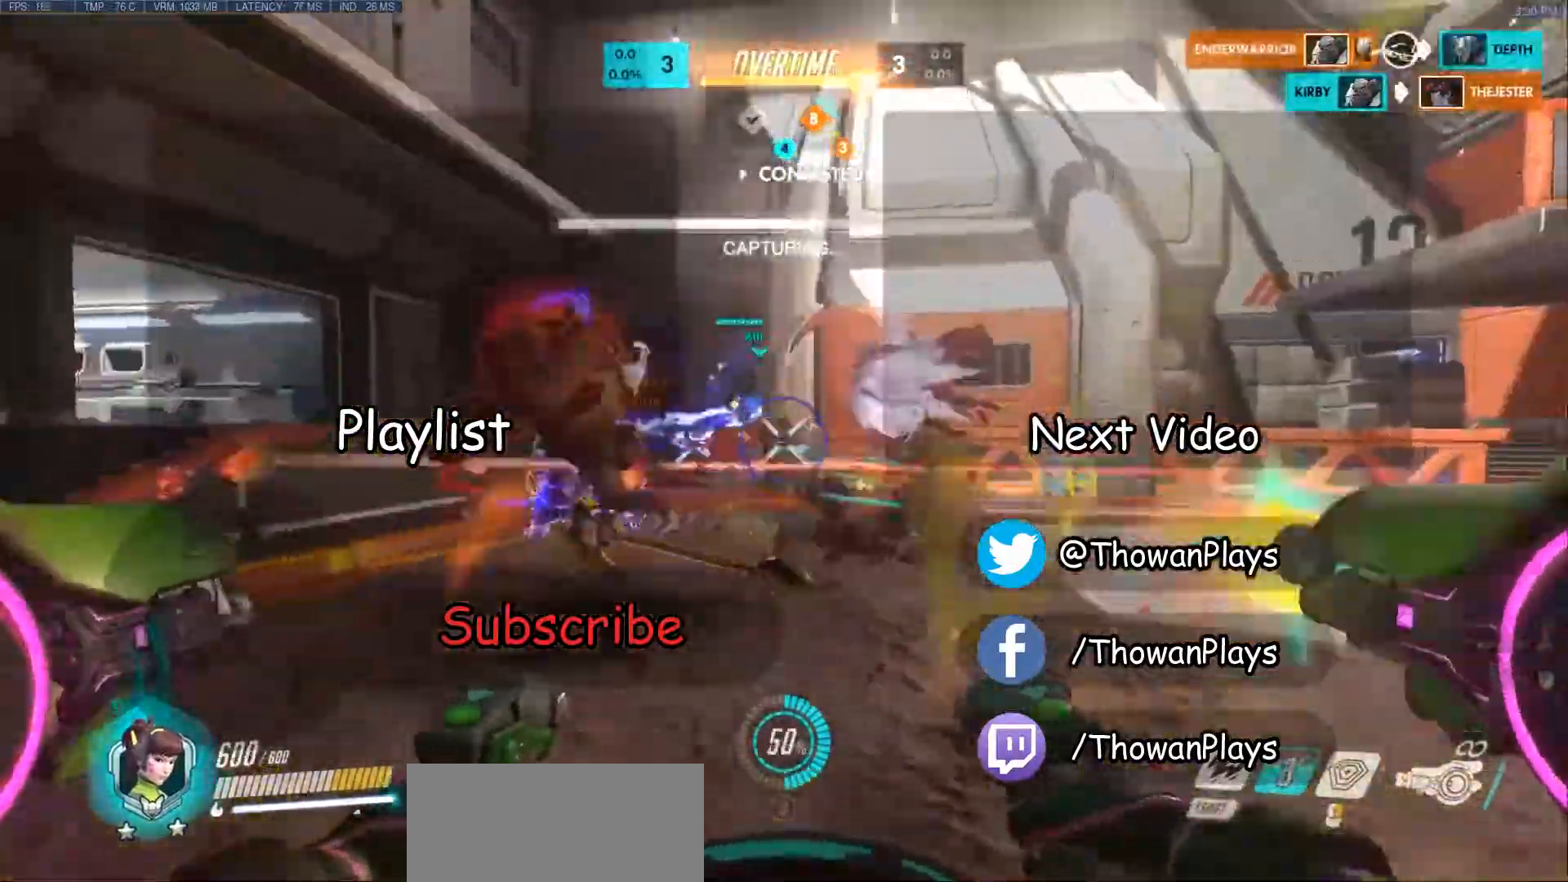
{"keys": ["w"], "mouse": ["left", "right"], "events": [[33, "a", "down"], [50, "a", "up"], [67, "d", "down"], [67, "mouse_right", "down"], [67, "w", "up"], [267, "a", "down"], [317, "d", "up"], [400, "w", "down"], [450, "a", "up"]]}
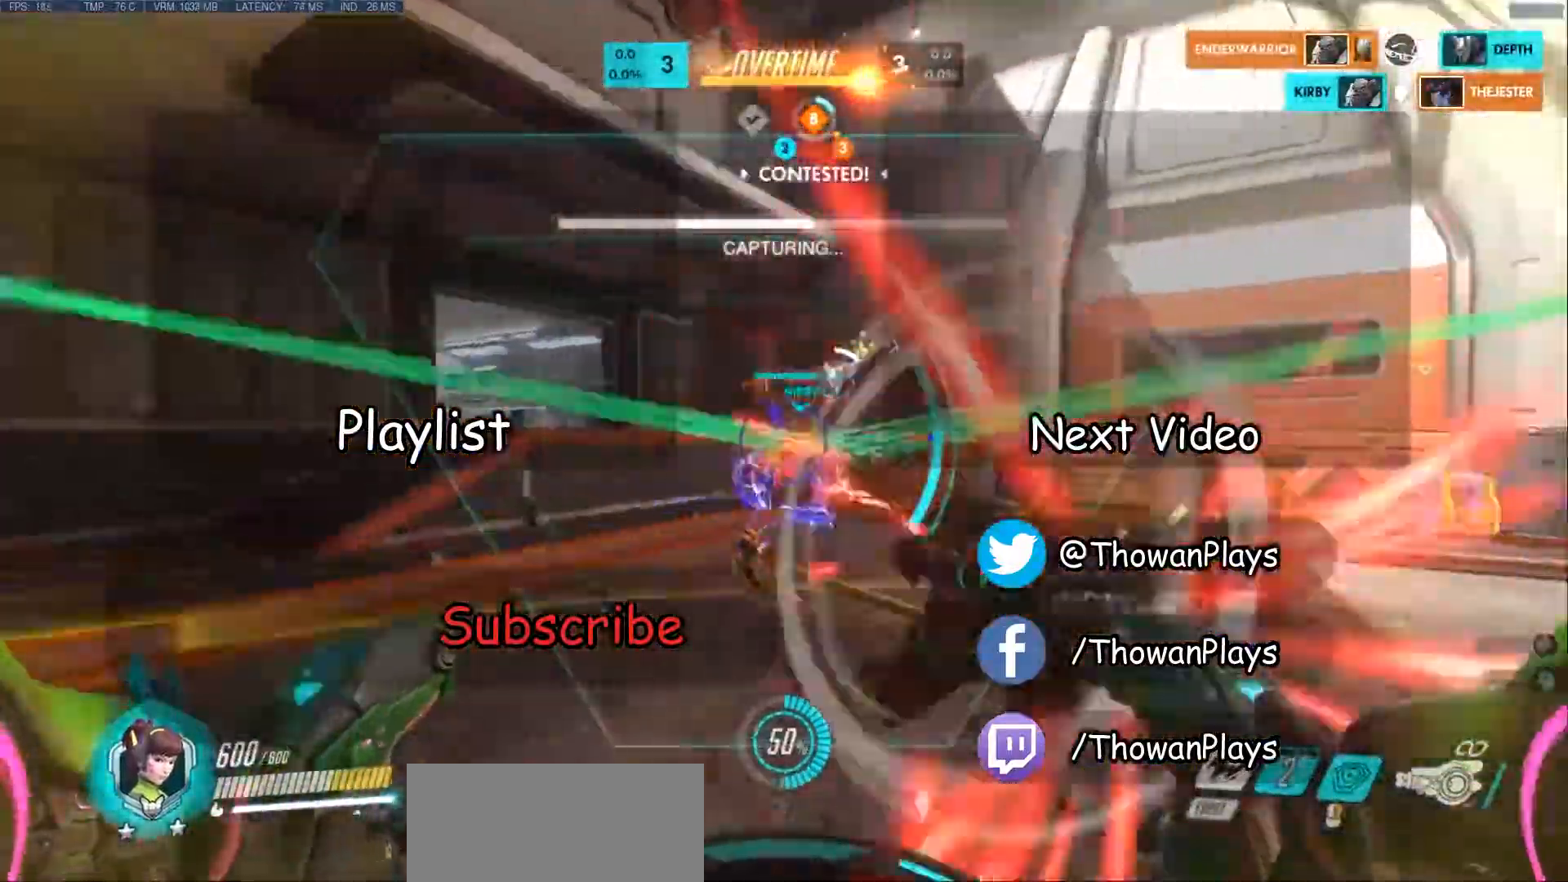
{"keys": ["d"], "mouse": [], "events": [[33, "shift", "down"], [50, "mouse_right", "up"], [433, "shift", "up"], [450, "mouse_left", "up"], [467, "d", "down"], [483, "w", "up"]]}
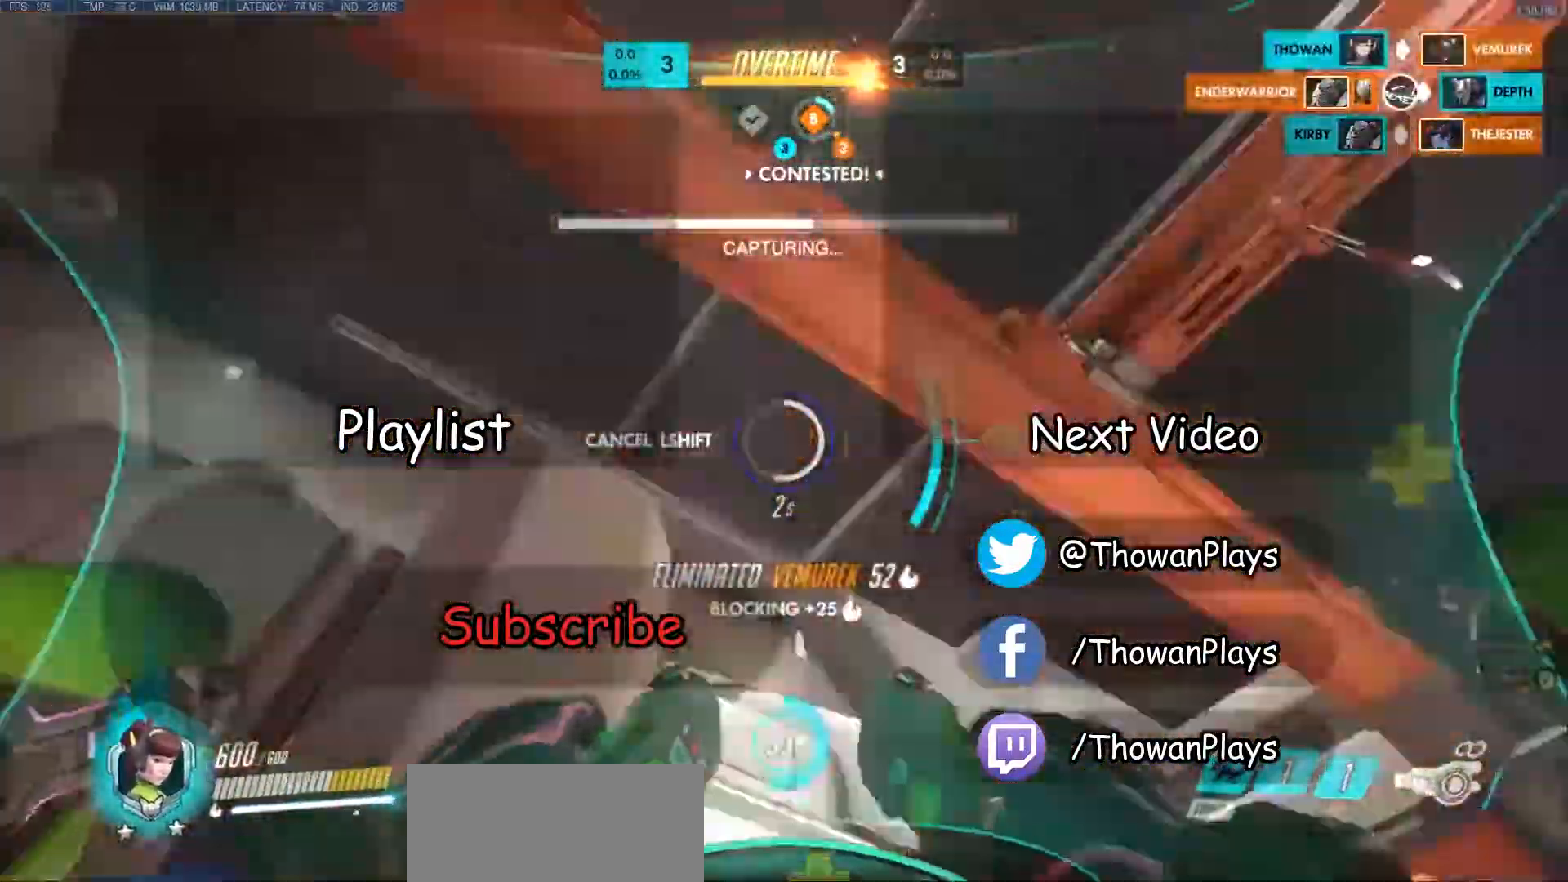
{"keys": ["e"], "mouse": ["left"], "events": [[33, "w", "down"], [50, "d", "up"], [50, "w", "up"], [117, "mouse_left", "down"], [133, "w", "down"], [150, "shift", "down"], [200, "shift", "up"], [367, "e", "down"], [400, "a", "down"], [417, "w", "up"], [433, "e", "up"], [483, "a", "up"], [483, "e", "down"]]}
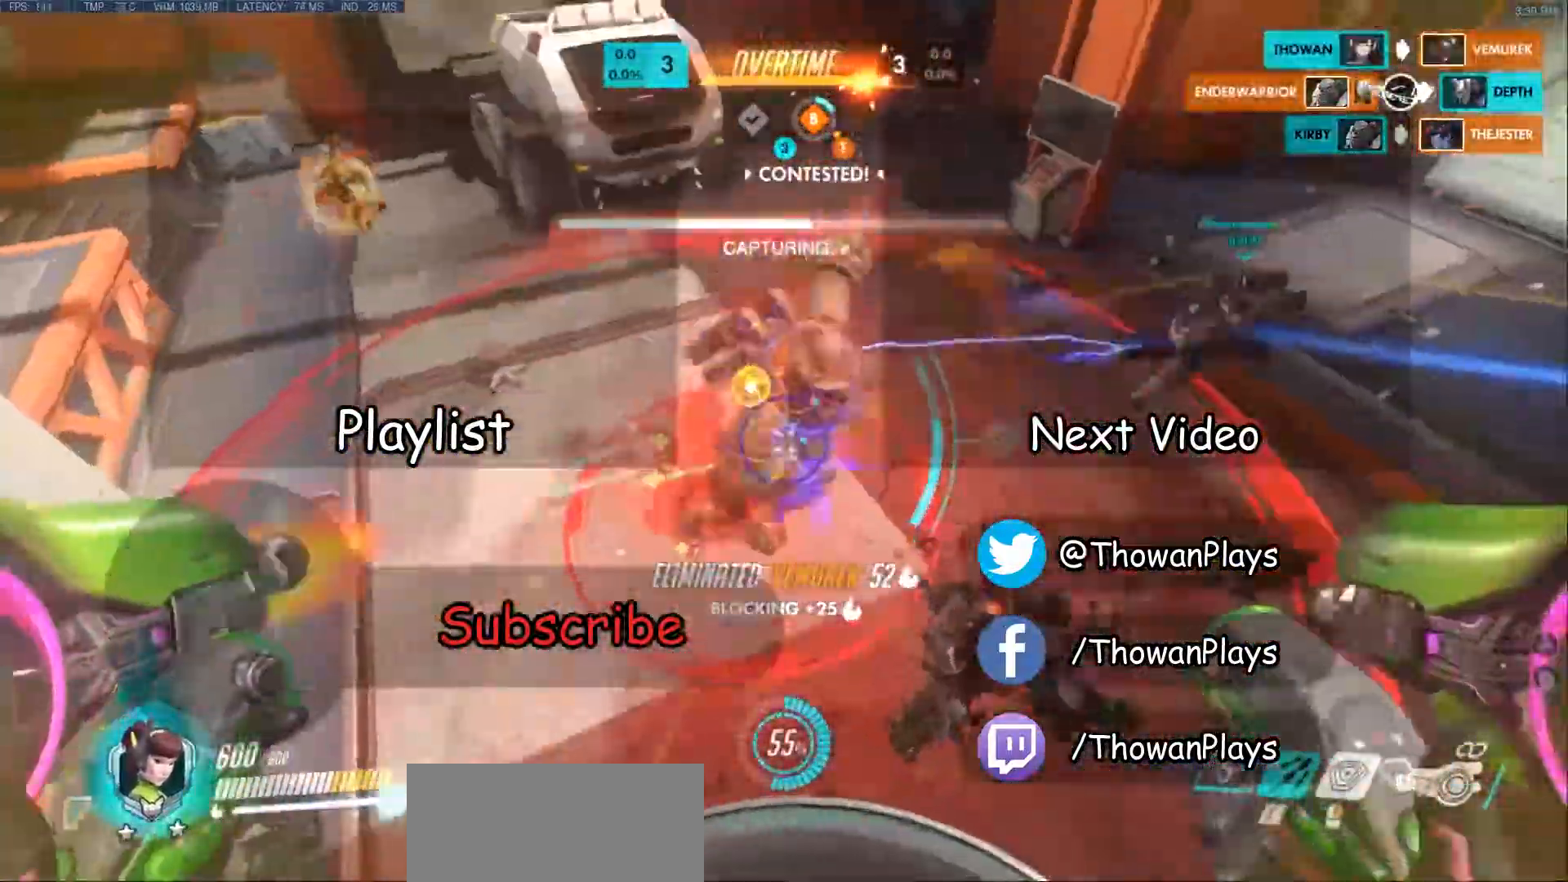
{"keys": ["w"], "mouse": ["left"], "events": [[33, "e", "up"], [50, "s", "down"], [100, "a", "down"], [167, "a", "up"], [167, "e", "down"], [250, "e", "up"], [333, "d", "down"], [367, "d", "up"], [383, "a", "down"], [433, "a", "up"], [450, "d", "down"], [467, "s", "up"], [500, "d", "up"], [500, "w", "down"]]}
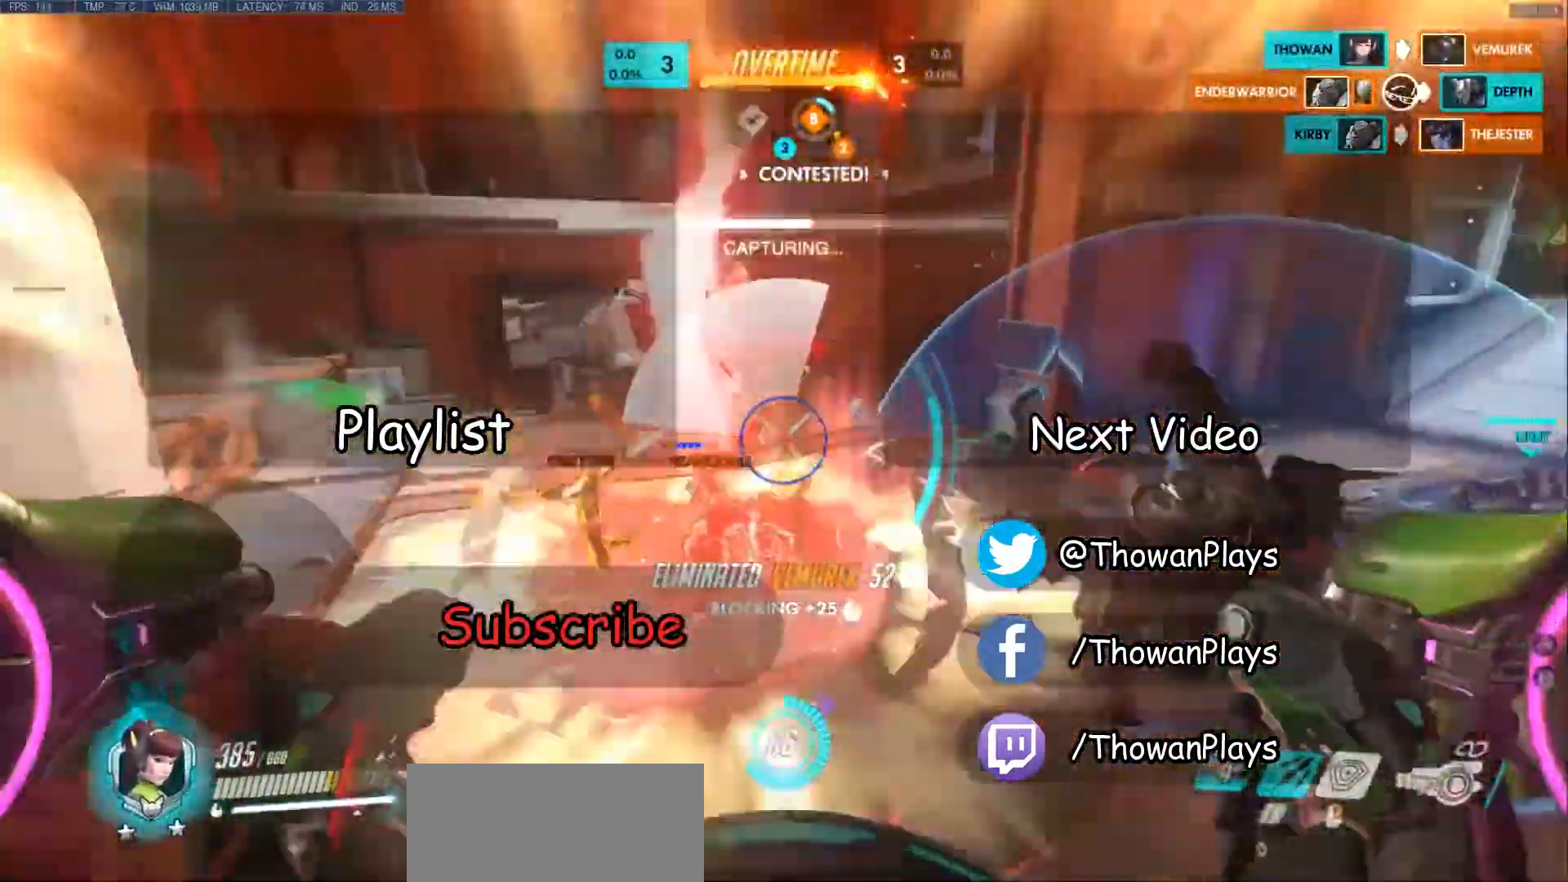
{"keys": ["d", "w"], "mouse": ["left"], "events": [[117, "d", "down"], [183, "d", "up"], [233, "d", "down"], [300, "d", "up"], [367, "d", "down"]]}